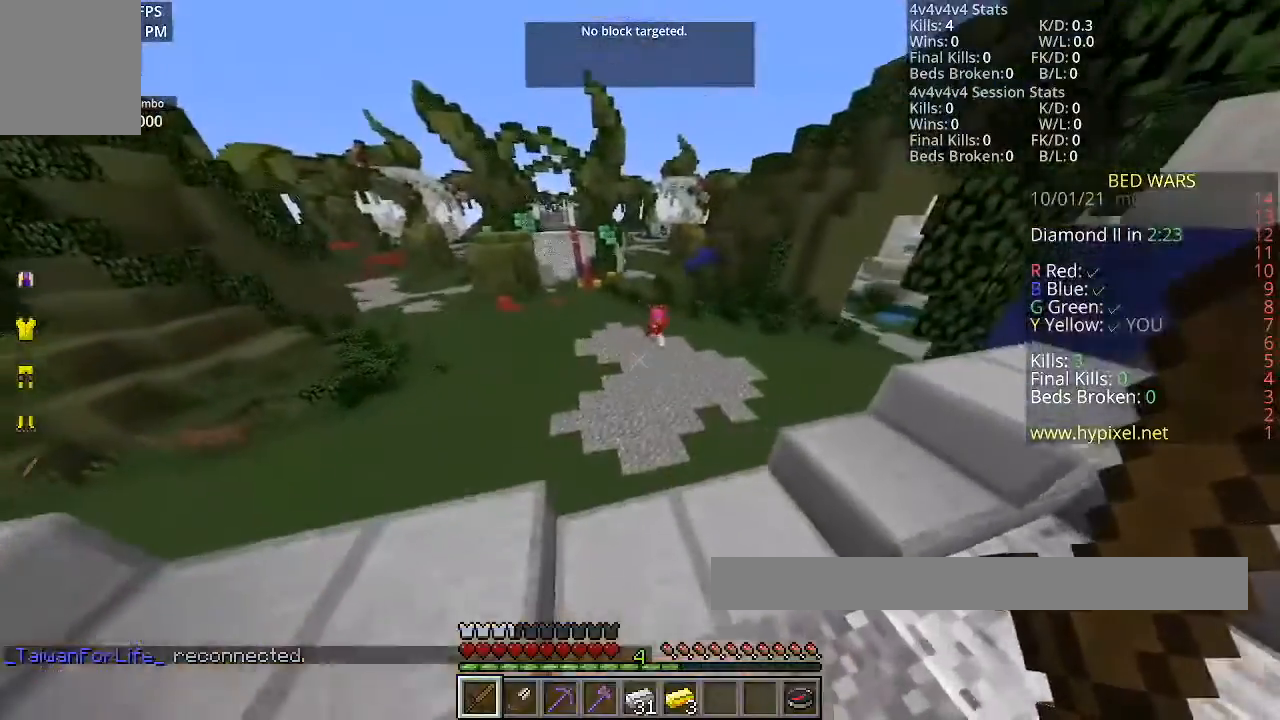
Gameplay with keyboard and mouse; each line is a JSON object with the keys and mouse buttons held at the frame after it. "events" lists presses ("down") and releases ("up") of "a", "d", "s", "space", "w", "mouse_left" and "mouse_right" between this image and that frame as [ms after this image, input, new state], when the widget could be followed in between. "mouse_left", "mouse_right" = the "left", "right" buttons of the "mouse" list. No other keys are recorded. Fast repeated clicks can show as one long hold. Mouse movement is not recorded.
{"keys": [], "mouse": [], "events": []}
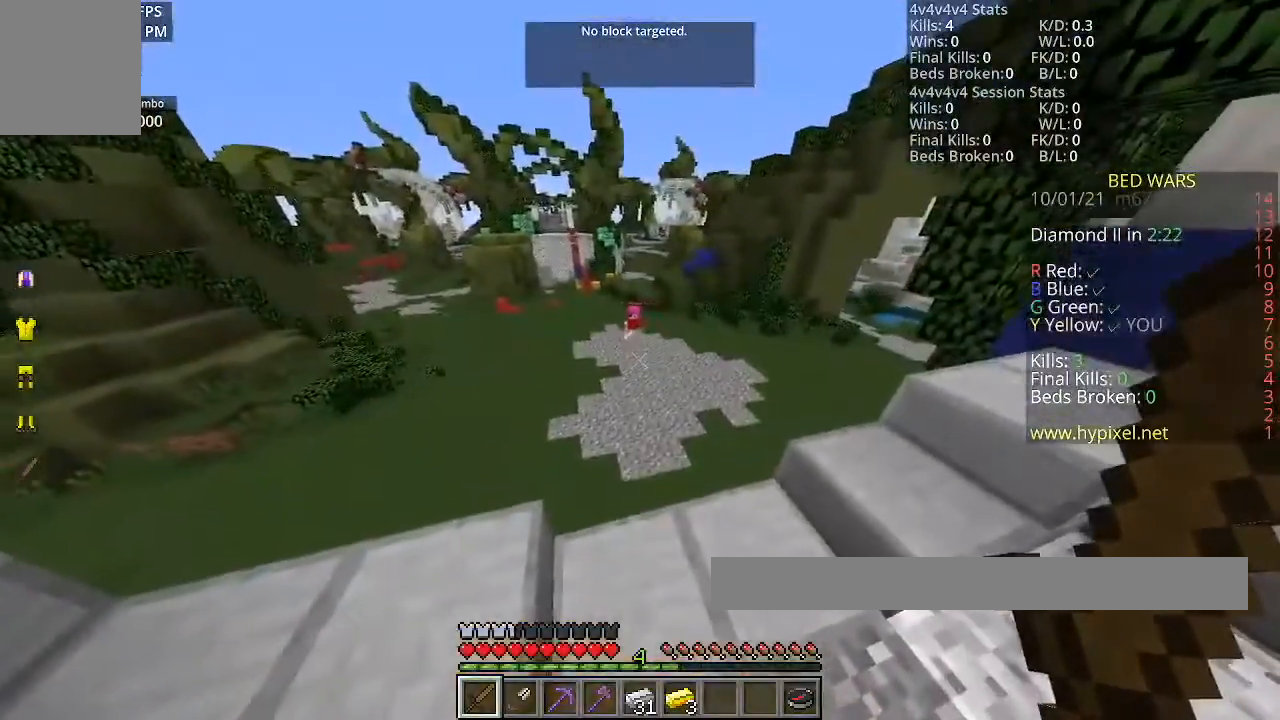
{"keys": [], "mouse": [], "events": []}
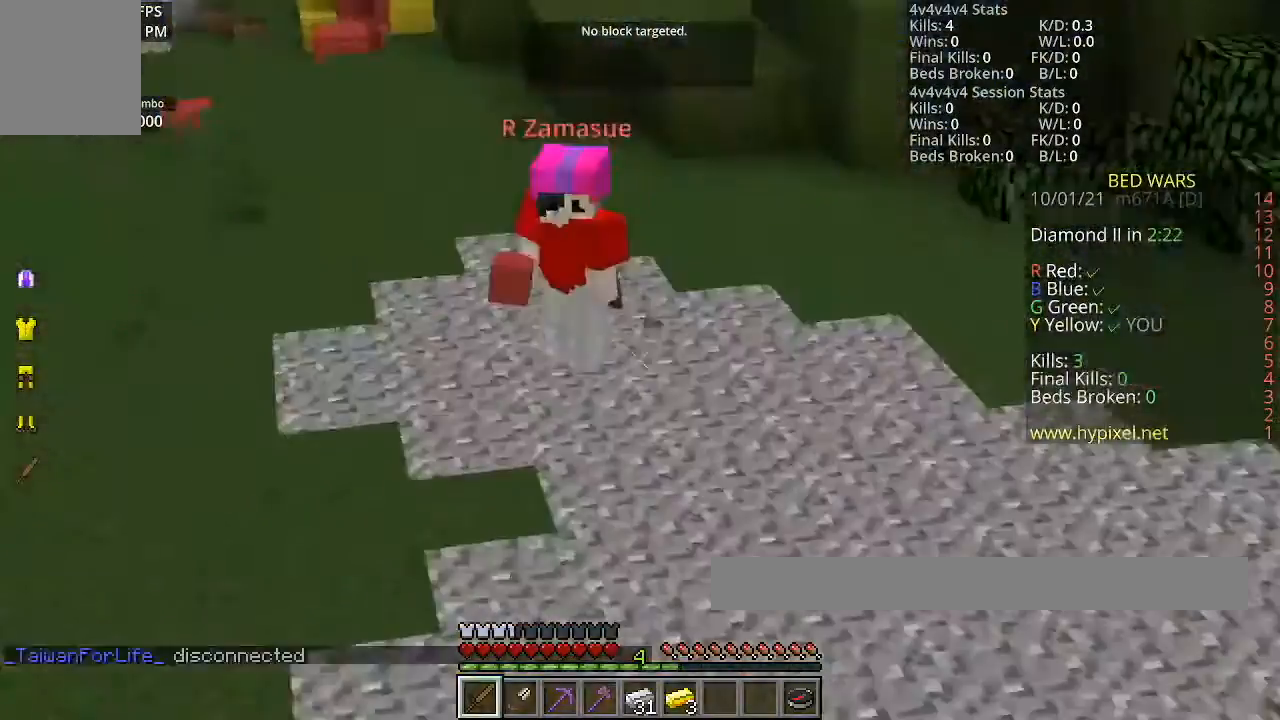
{"keys": ["s"], "mouse": [], "events": [[500, "s", "down"]]}
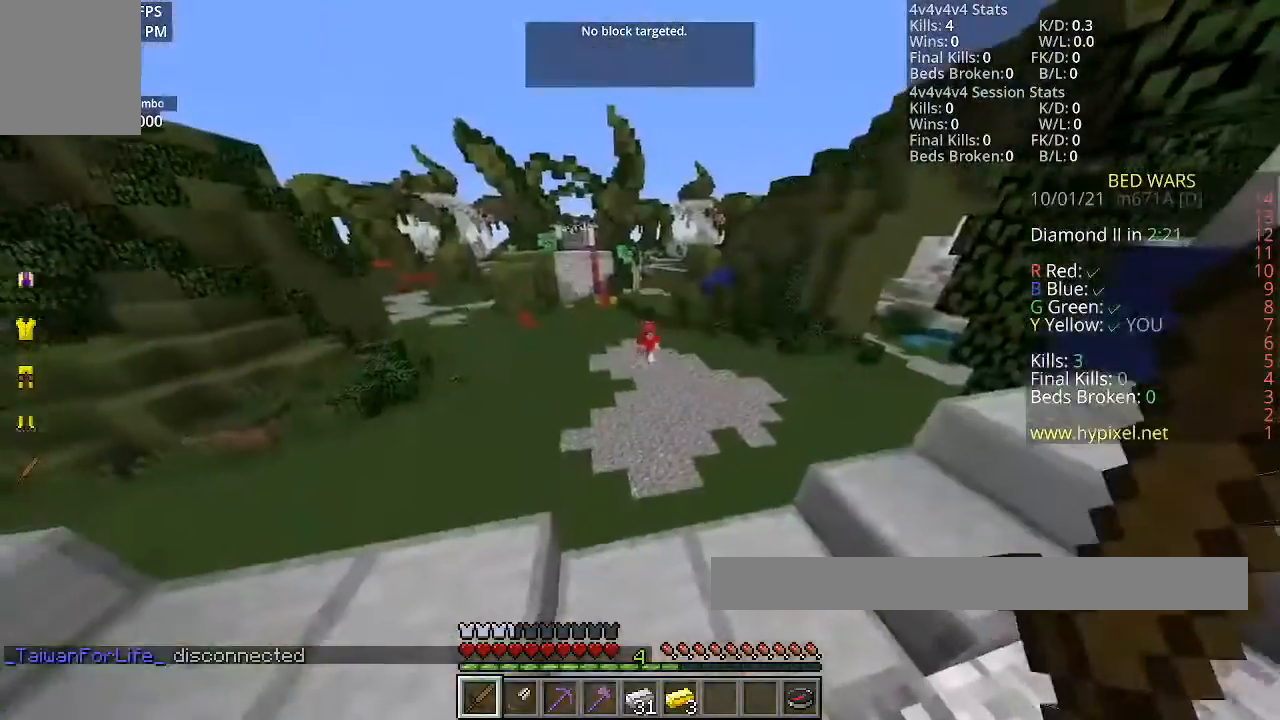
{"keys": ["a"], "mouse": [], "events": [[334, "a", "down"], [401, "s", "up"]]}
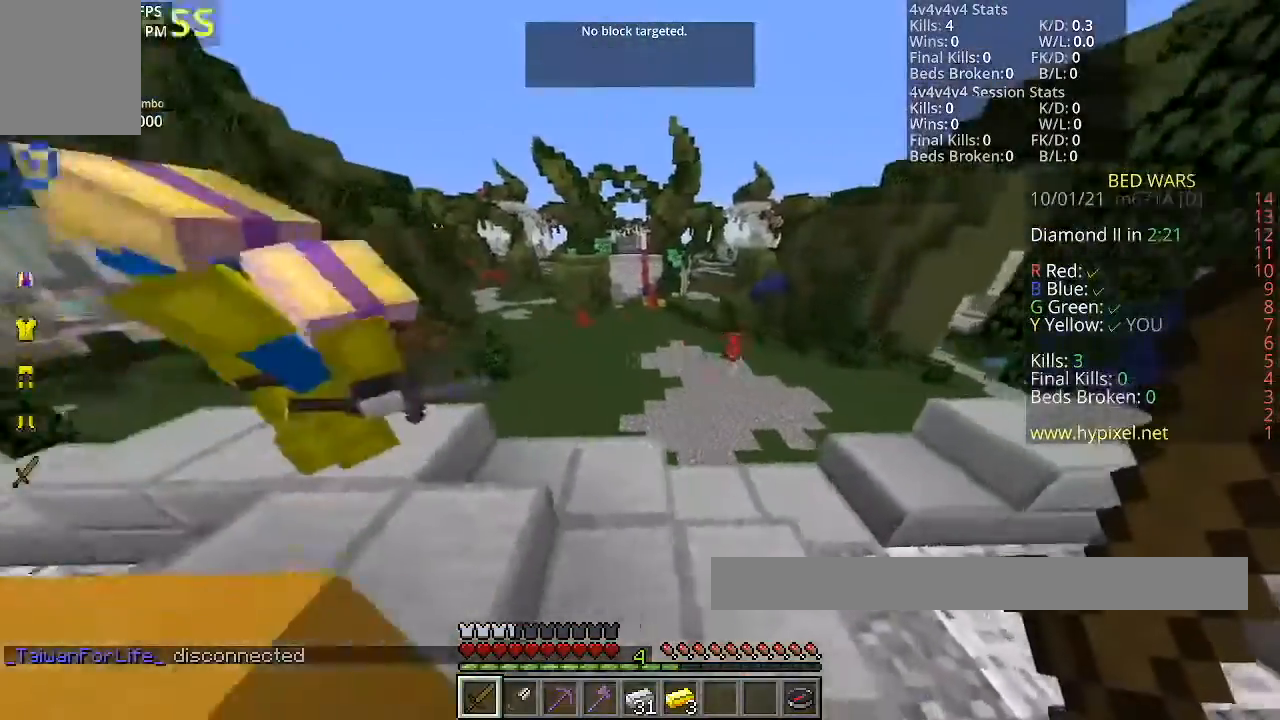
{"keys": ["space", "w"], "mouse": [], "events": [[33, "space", "down"], [100, "w", "down"], [200, "a", "up"]]}
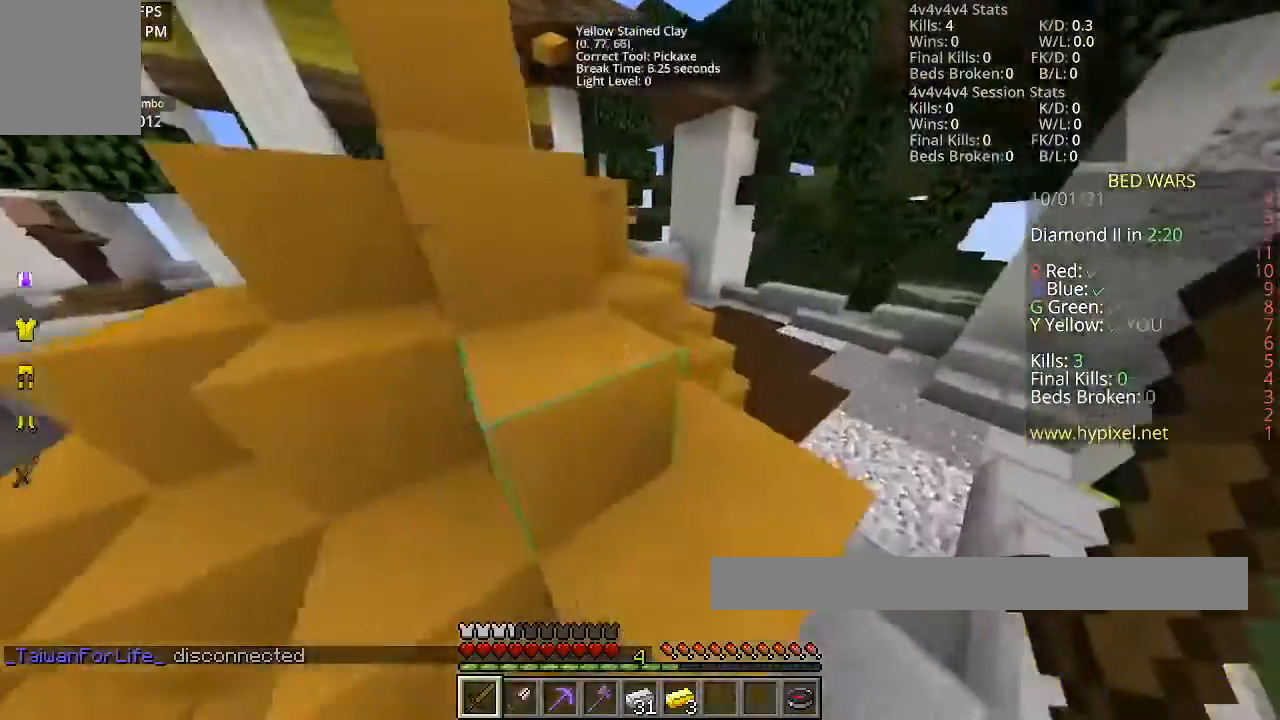
{"keys": ["space"], "mouse": [], "events": [[334, "w", "up"], [367, "space", "up"], [467, "space", "down"]]}
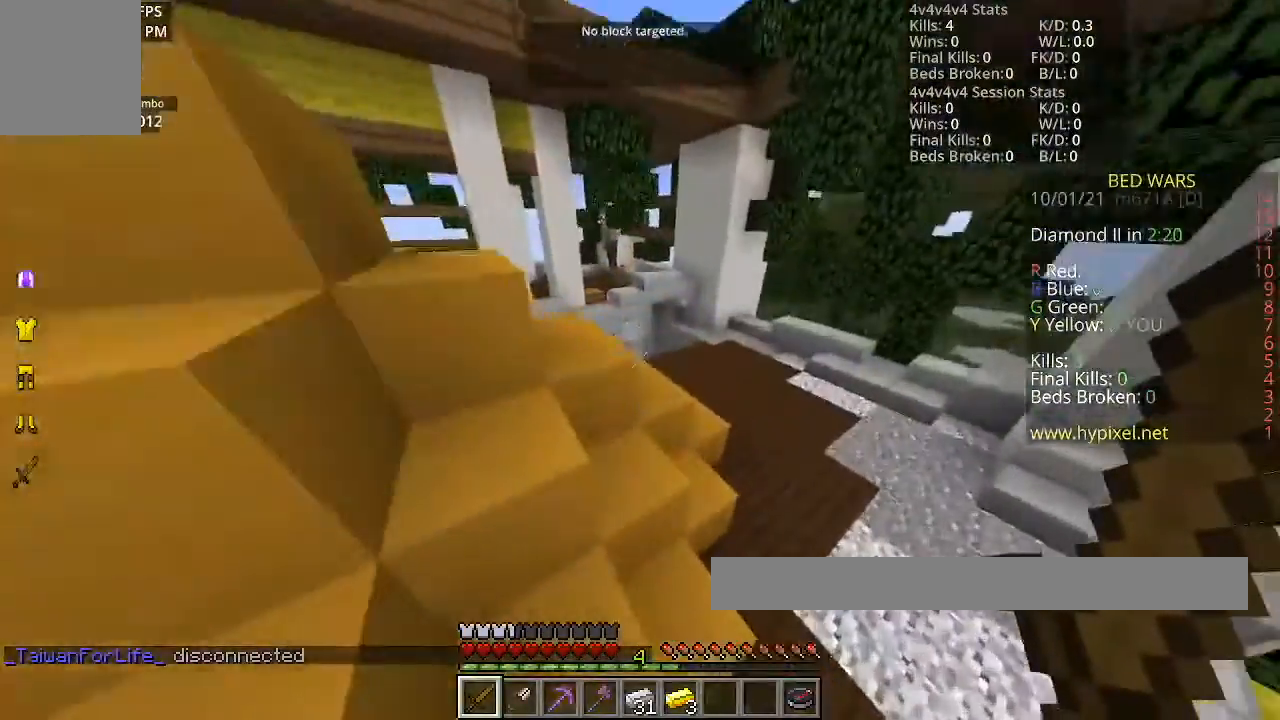
{"keys": ["w"], "mouse": [], "events": [[33, "w", "down"], [500, "space", "up"]]}
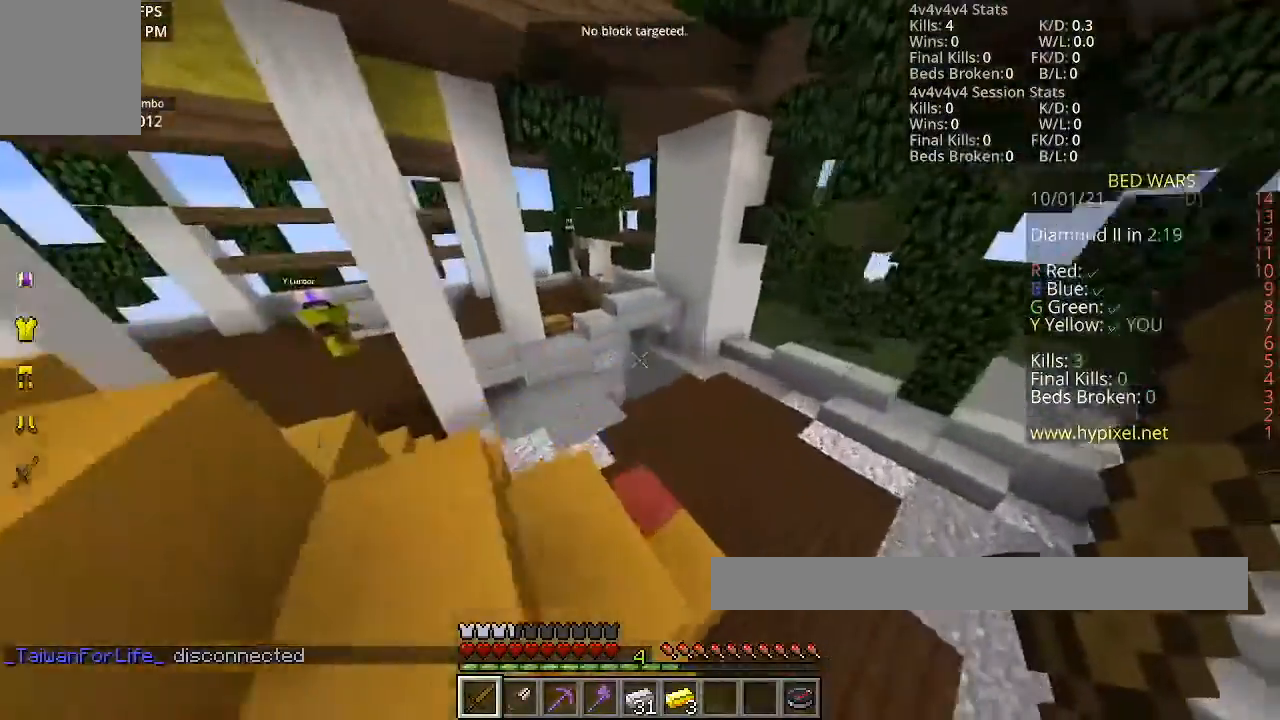
{"keys": ["d"], "mouse": [], "events": [[67, "d", "down"], [167, "w", "up"]]}
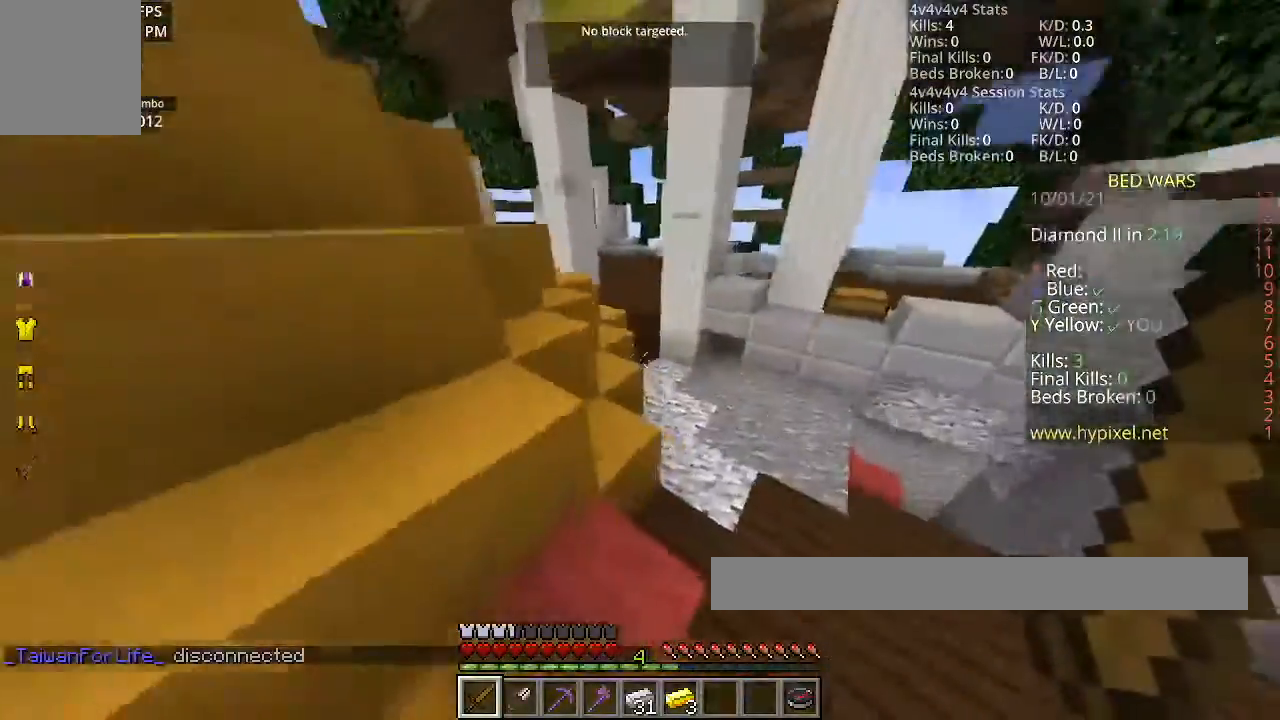
{"keys": ["d"], "mouse": [], "events": []}
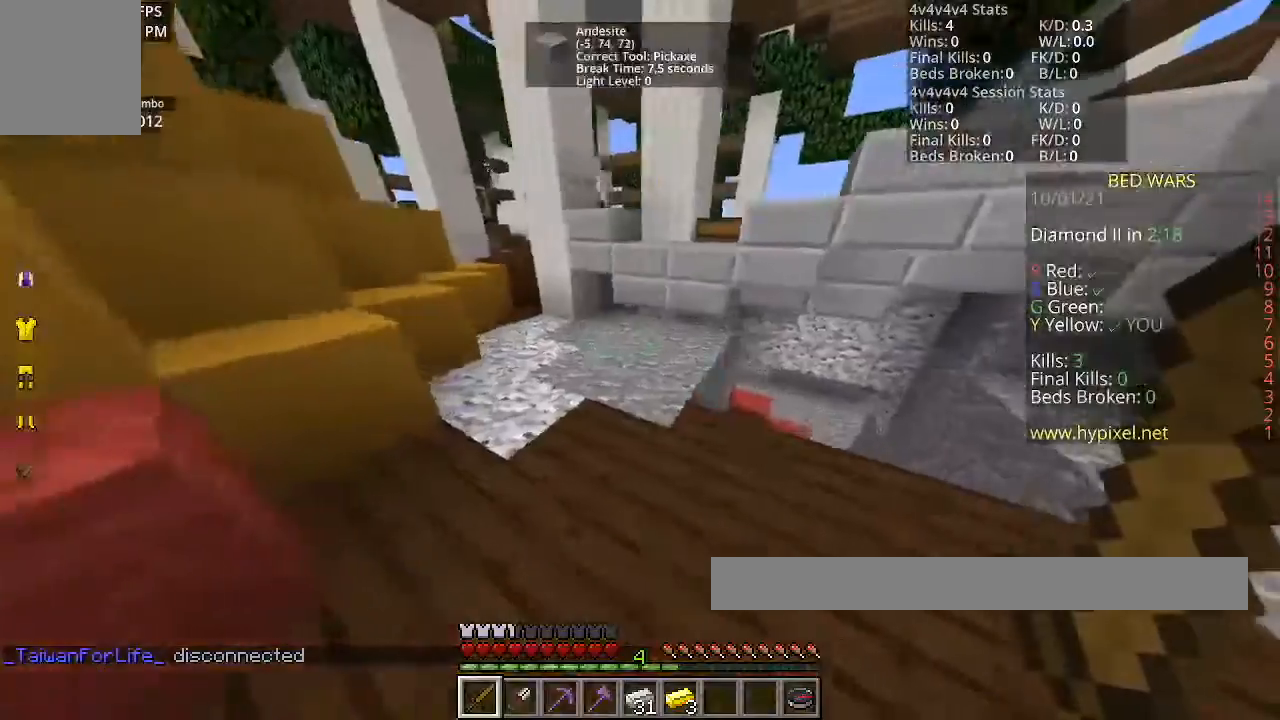
{"keys": ["w"], "mouse": [], "events": [[200, "w", "down"], [334, "d", "up"]]}
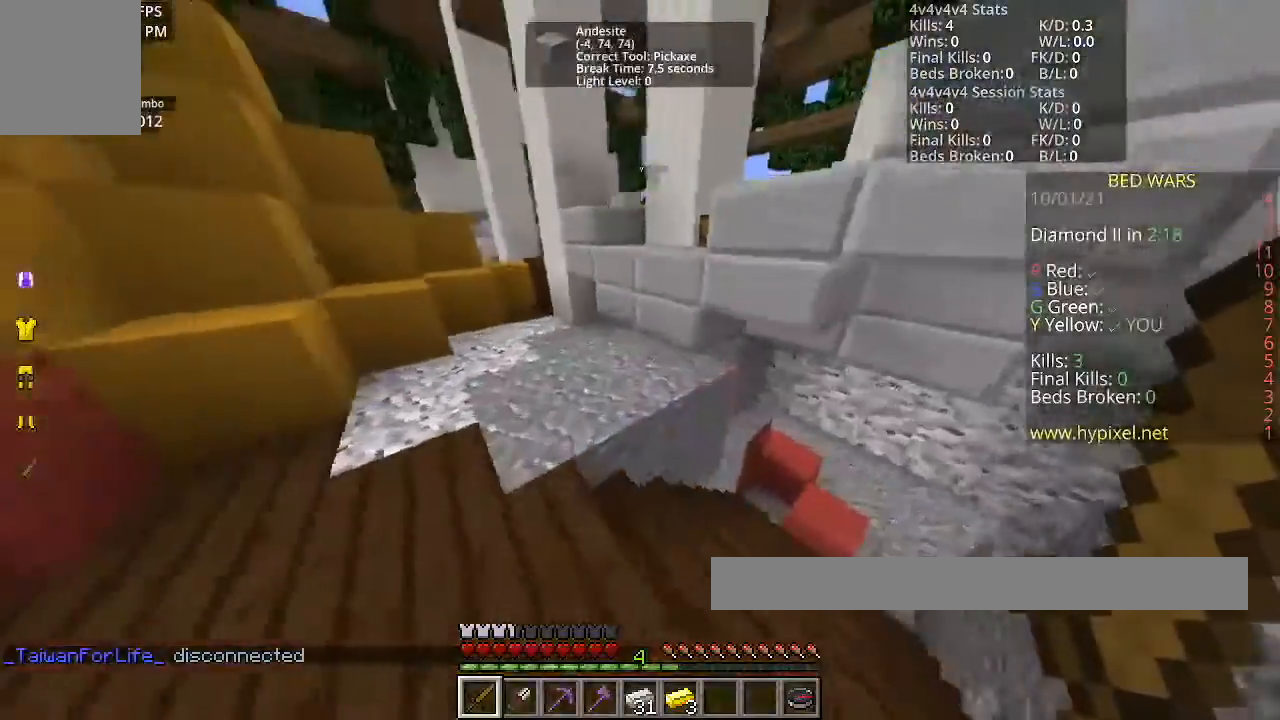
{"keys": ["w"], "mouse": [], "events": []}
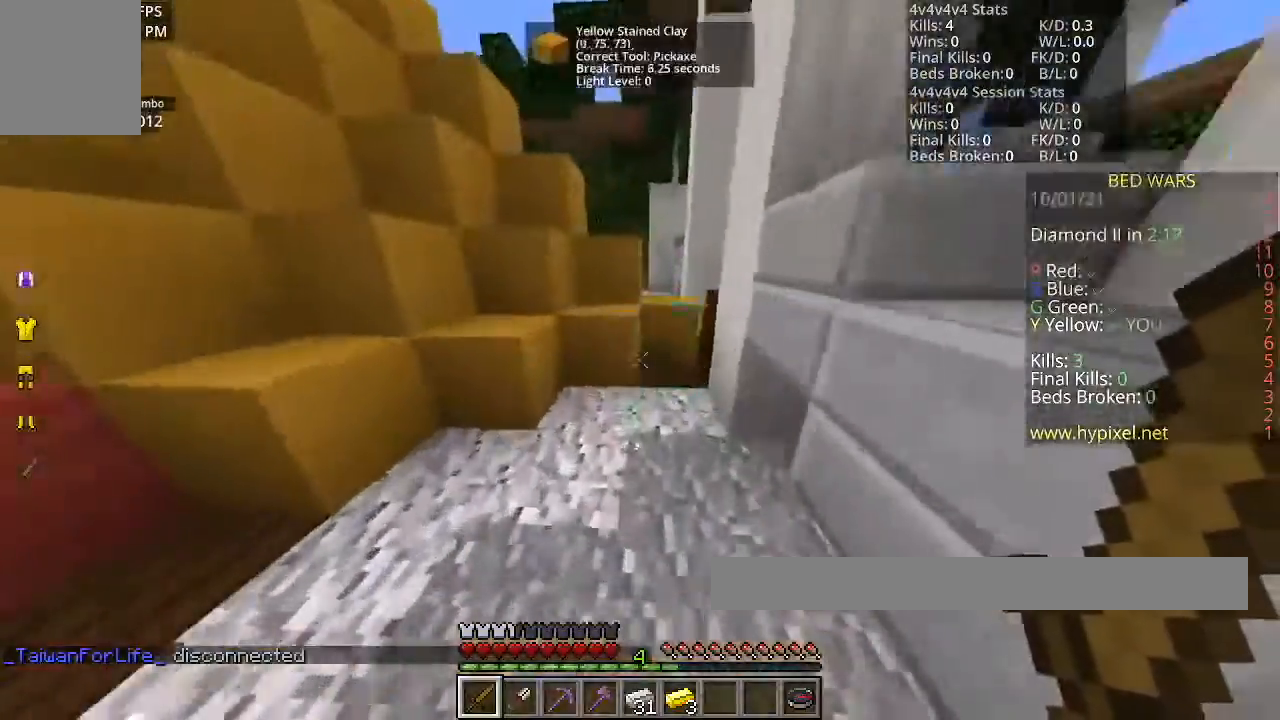
{"keys": ["w"], "mouse": [], "events": [[234, "space", "down"], [434, "space", "up"]]}
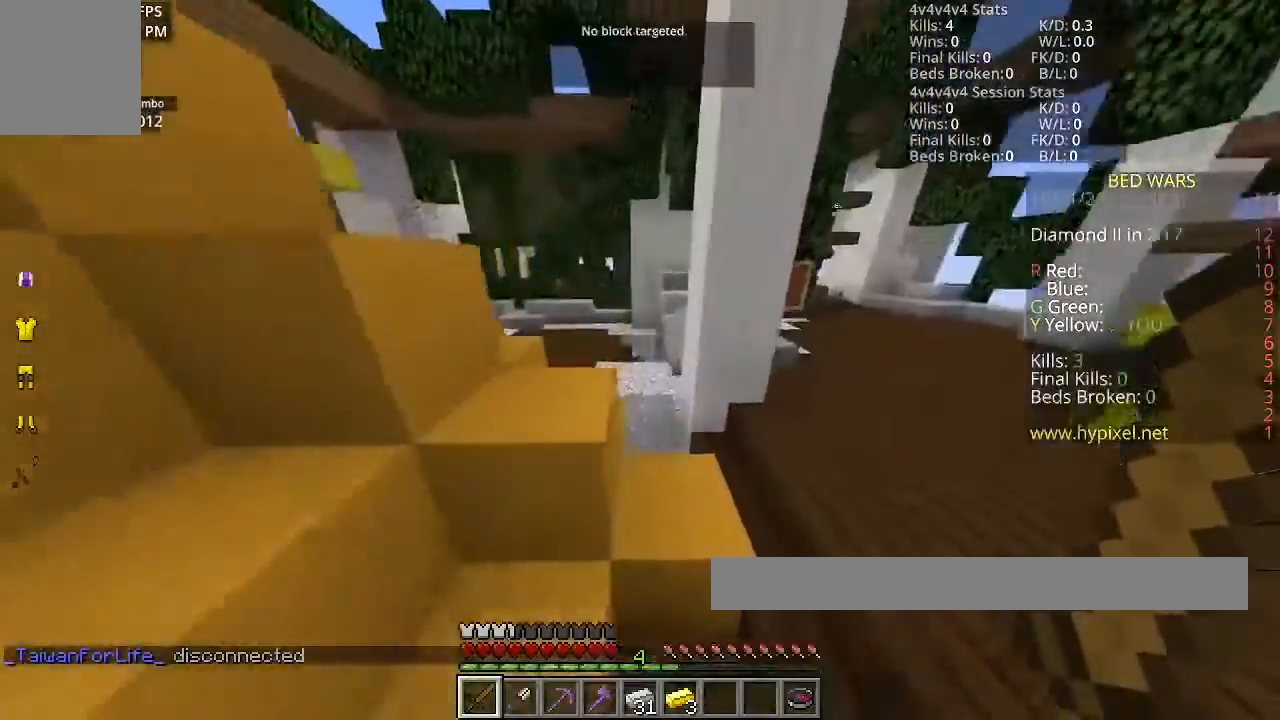
{"keys": ["w"], "mouse": [], "events": [[166, "space", "down"], [433, "space", "up"]]}
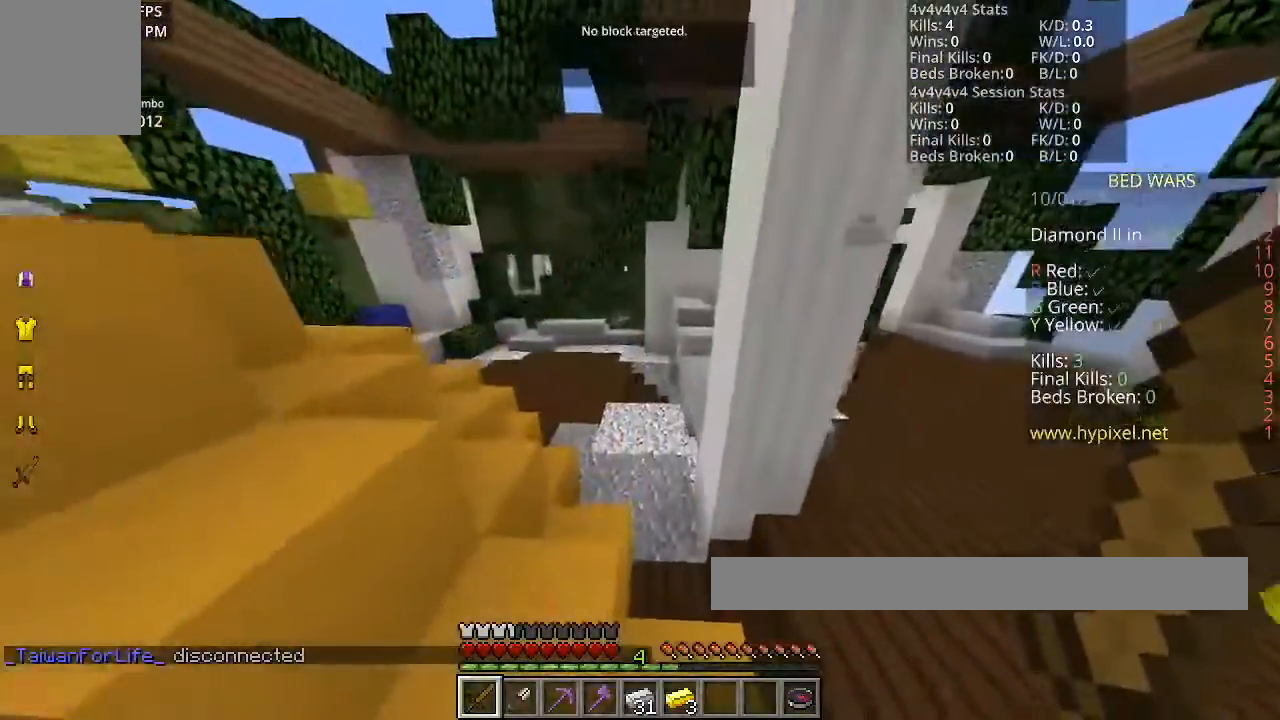
{"keys": ["w"], "mouse": [], "events": []}
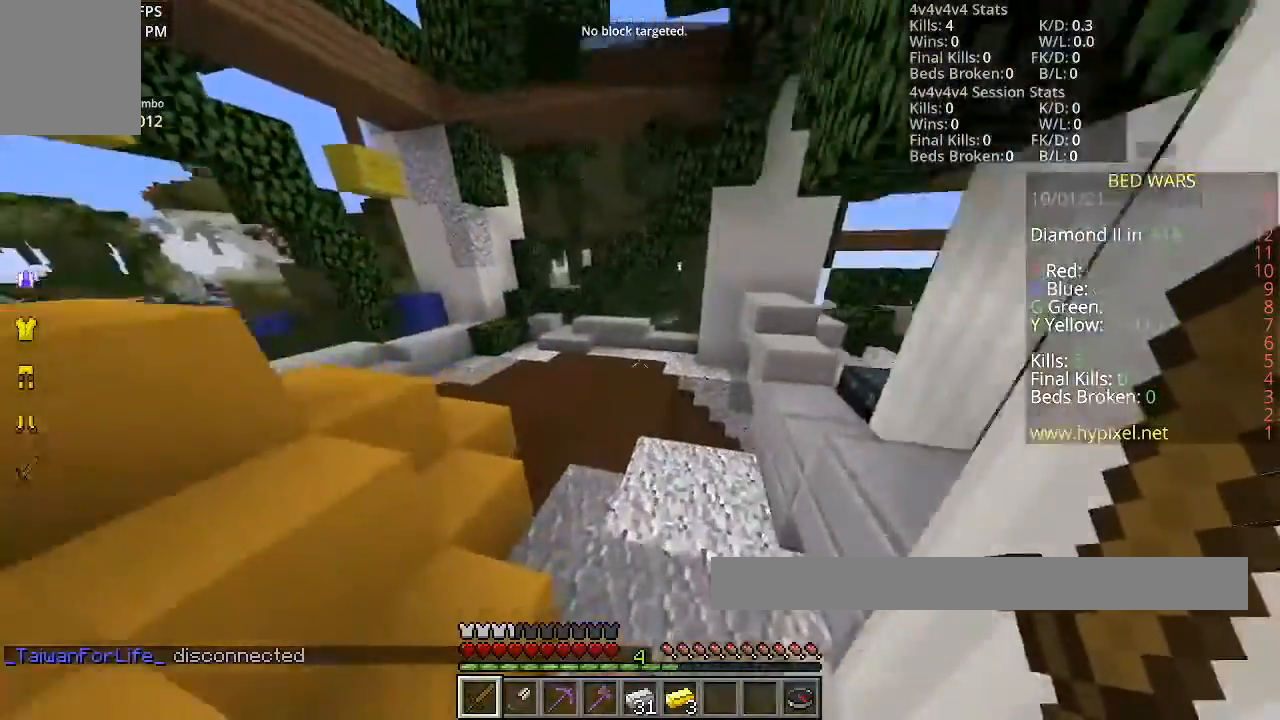
{"keys": ["w"], "mouse": ["left"], "events": [[300, "space", "down"], [400, "mouse_left", "down"], [500, "space", "up"]]}
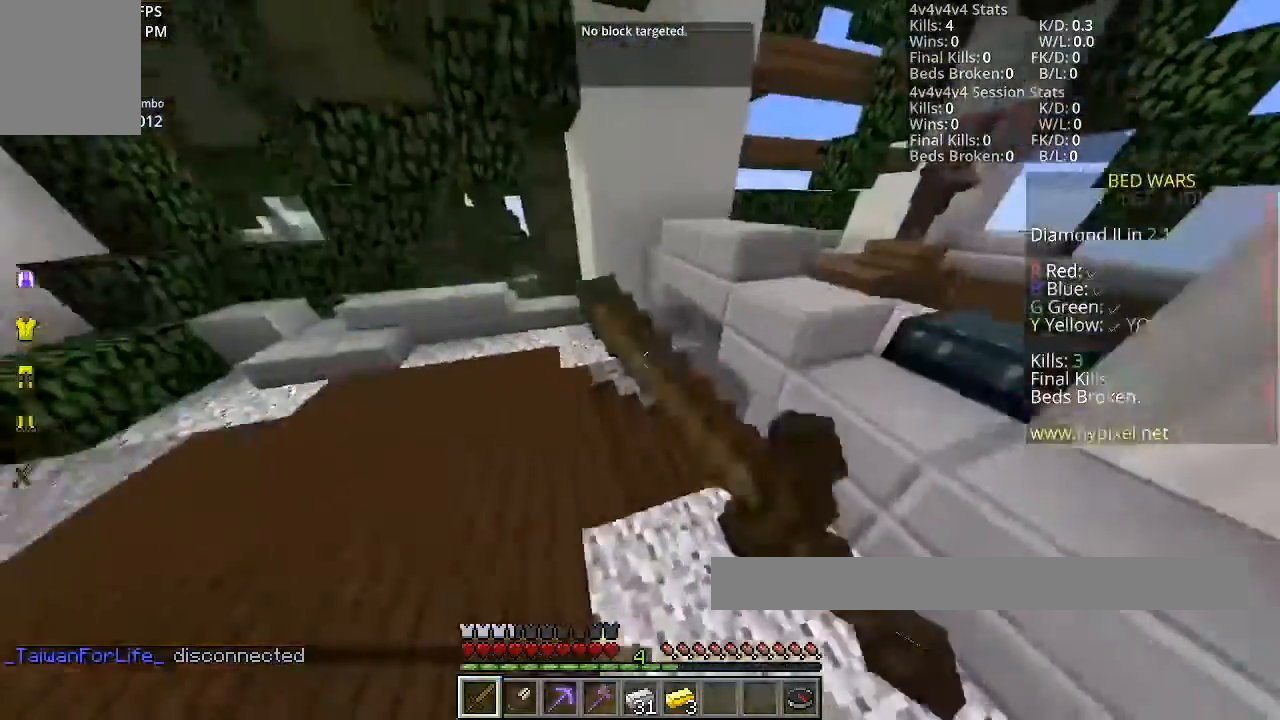
{"keys": ["w"], "mouse": [], "events": [[100, "mouse_left", "up"], [200, "a", "down"], [467, "a", "up"]]}
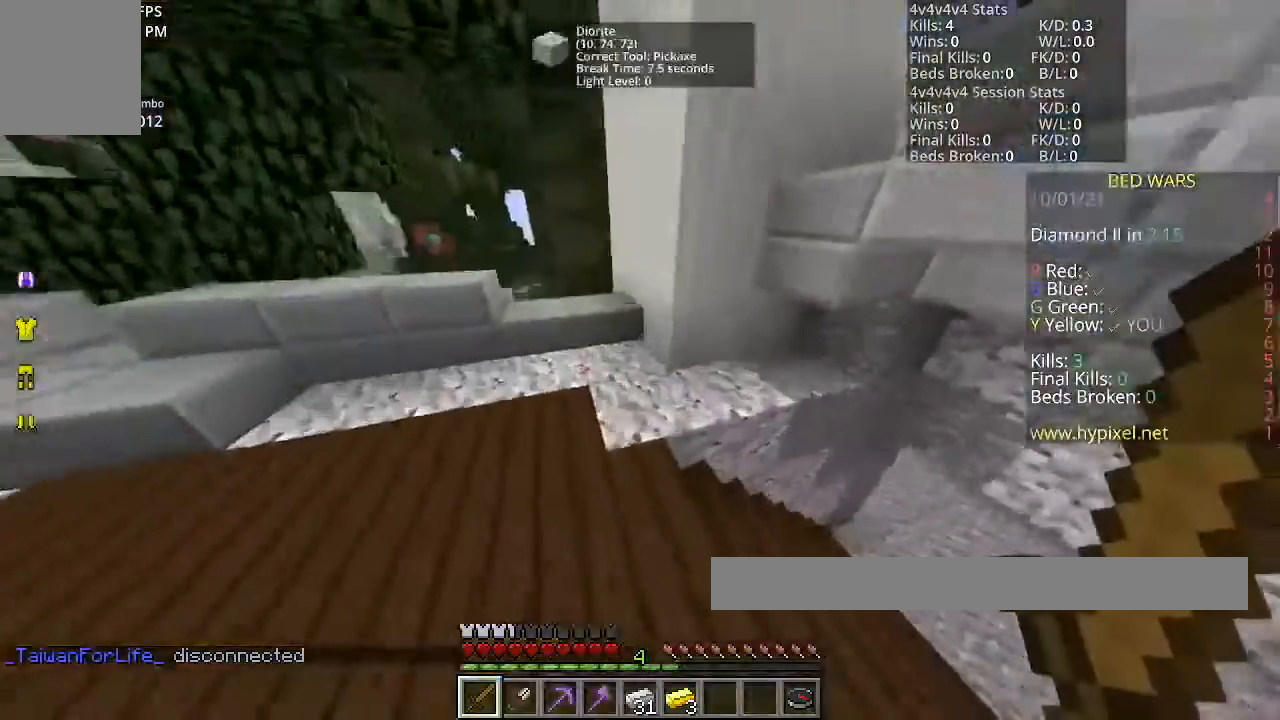
{"keys": [], "mouse": [], "events": [[100, "w", "up"]]}
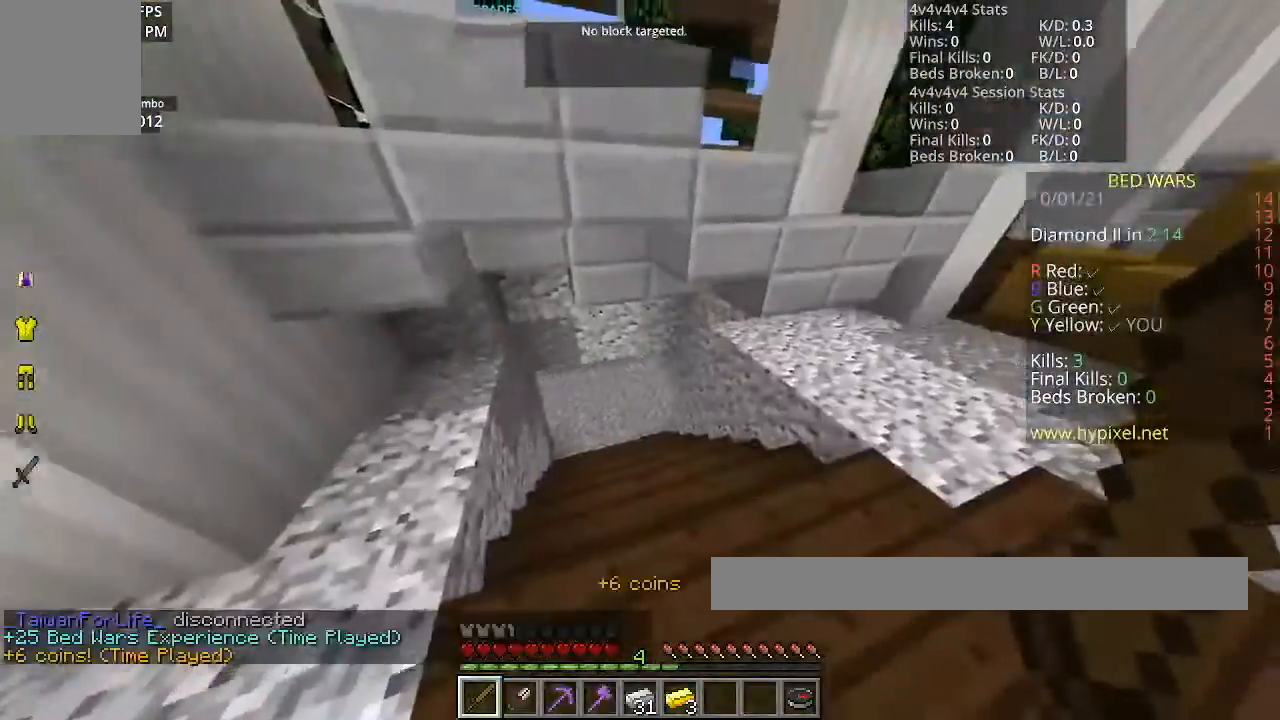
{"keys": [], "mouse": [], "events": [[34, "a", "down"], [234, "a", "up"]]}
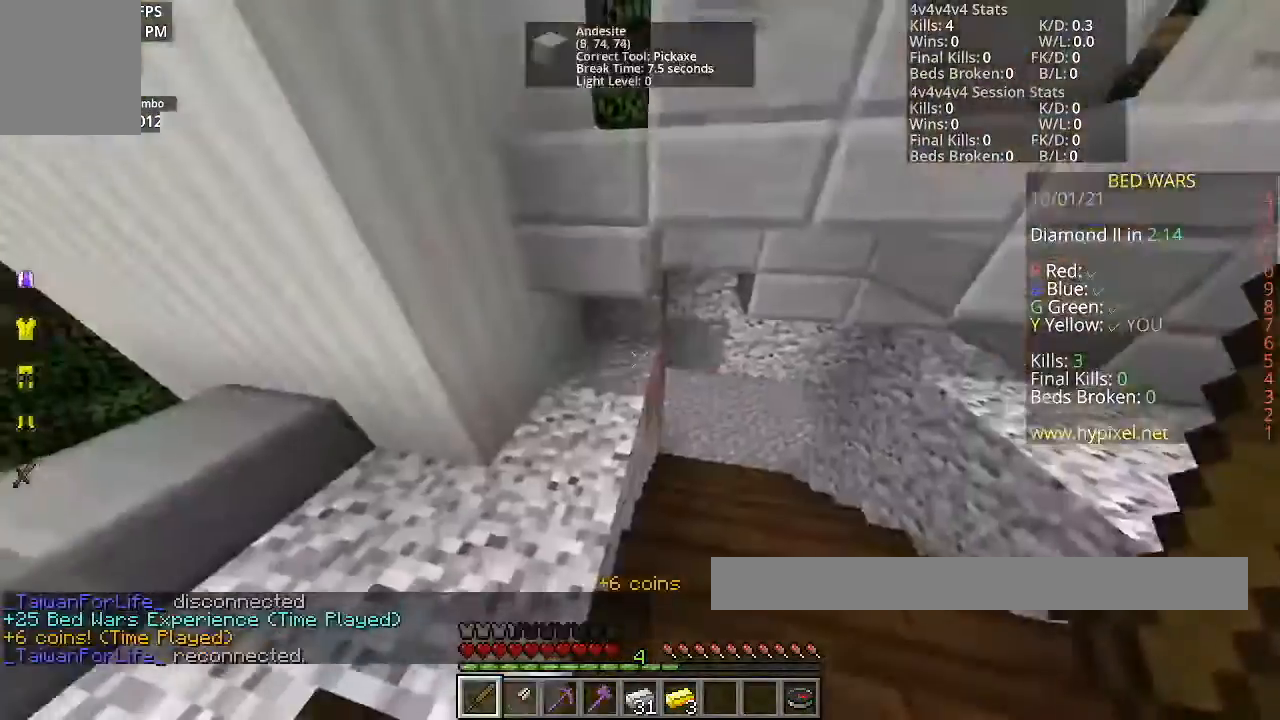
{"keys": ["w"], "mouse": [], "events": [[200, "d", "down"], [400, "w", "down"], [467, "d", "up"]]}
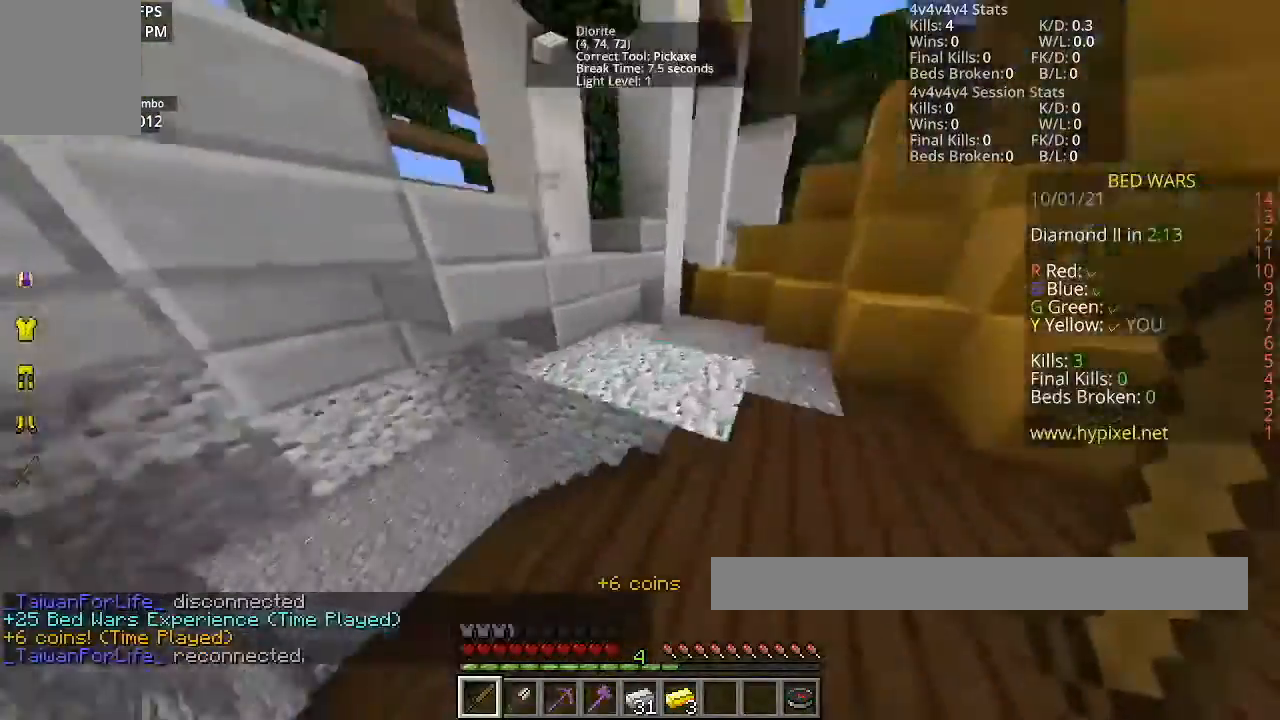
{"keys": [], "mouse": [], "events": [[134, "w", "up"]]}
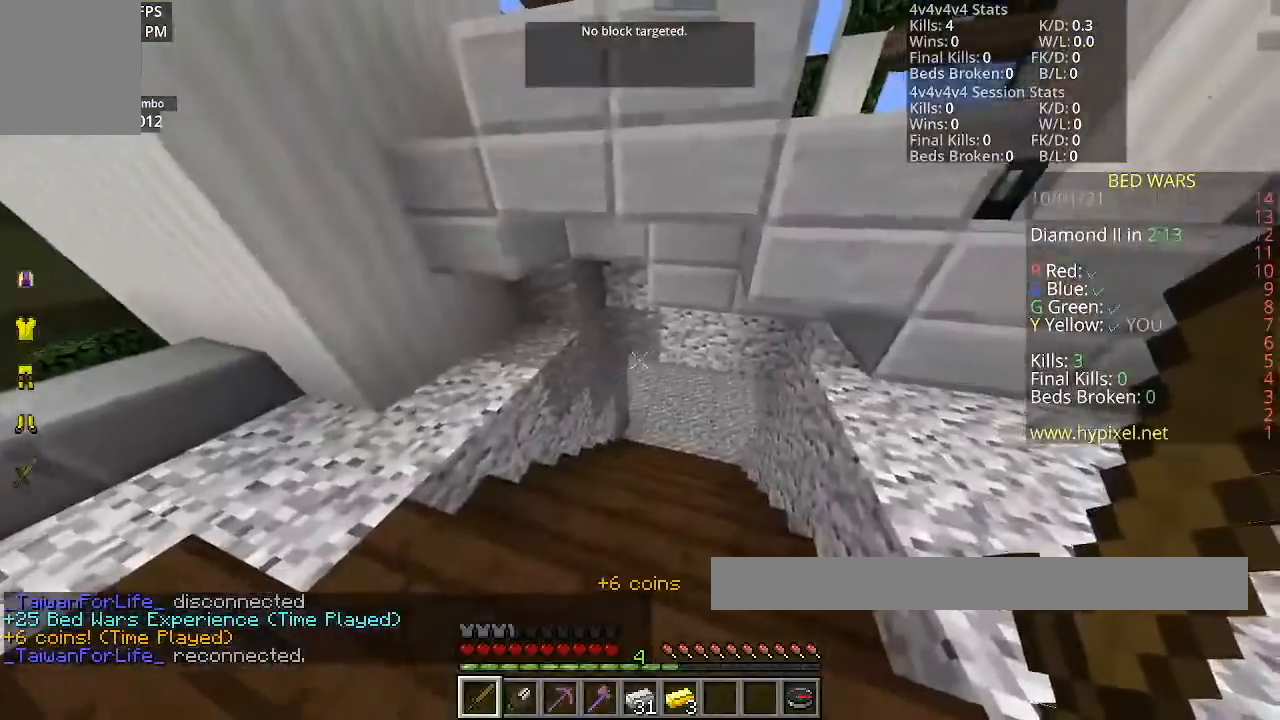
{"keys": ["w"], "mouse": [], "events": [[33, "d", "down"], [267, "w", "down"], [333, "d", "up"]]}
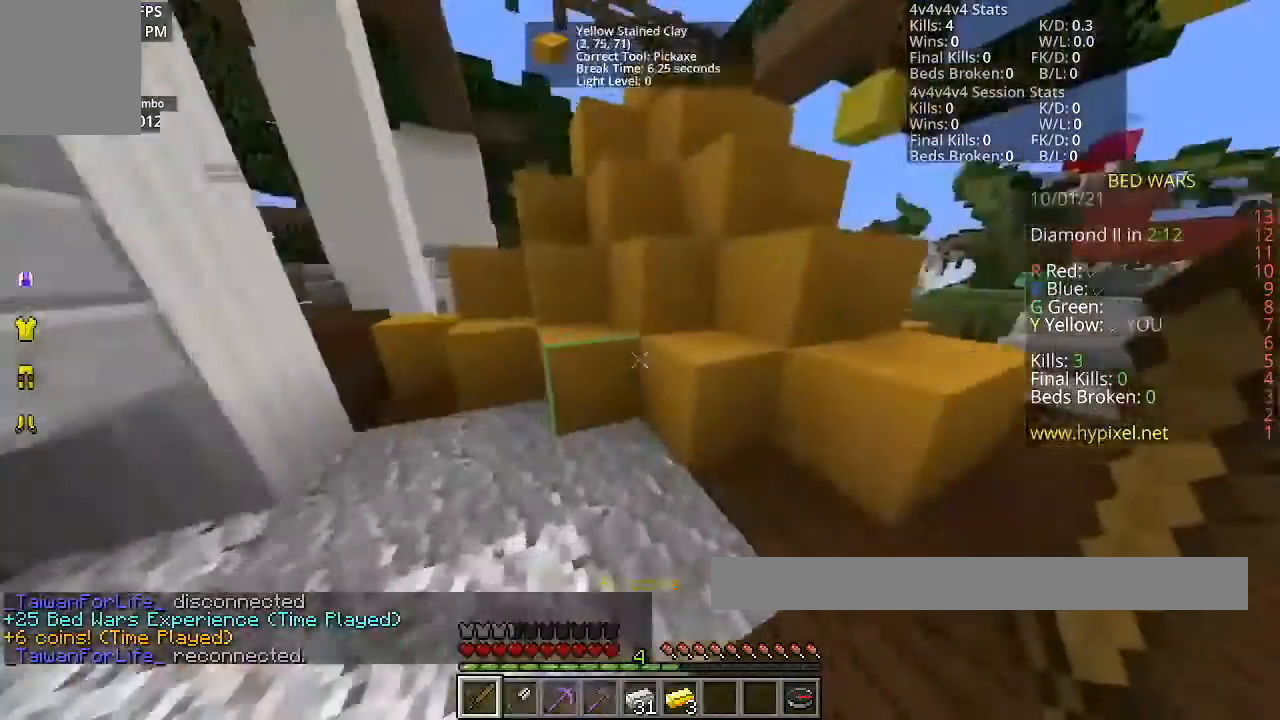
{"keys": ["w"], "mouse": [], "events": [[200, "space", "down"], [434, "space", "up"]]}
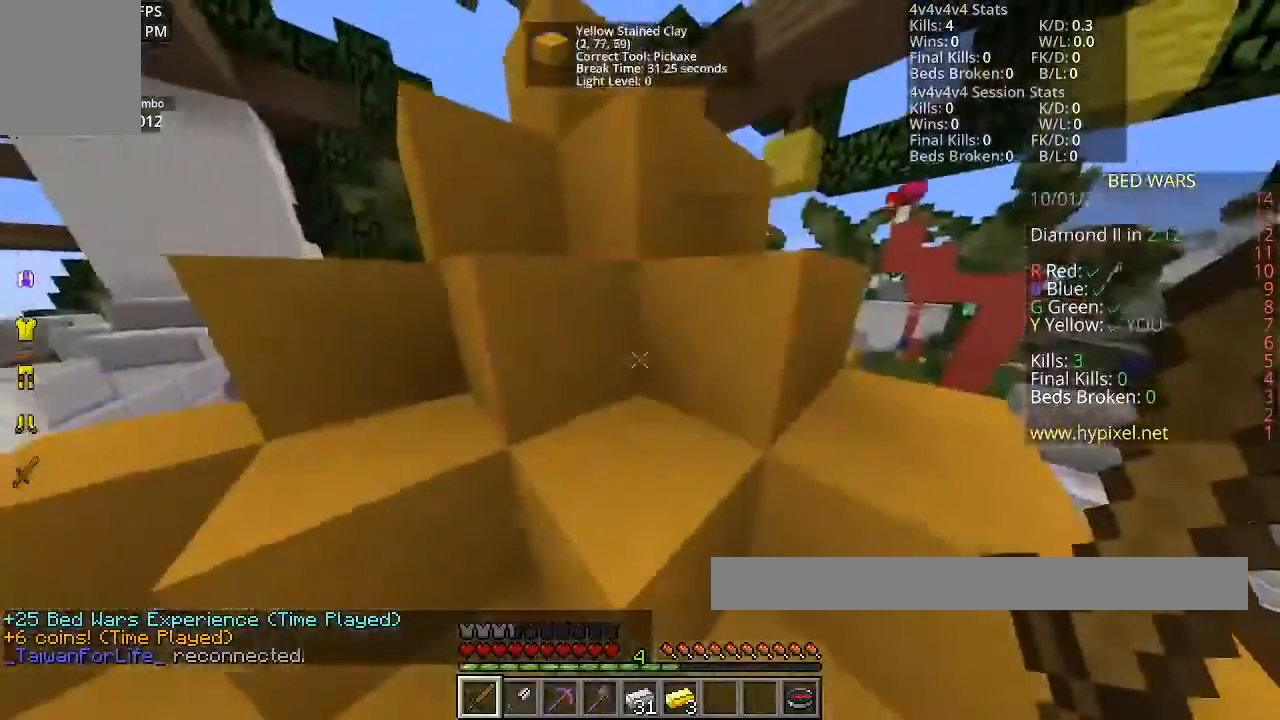
{"keys": ["w"], "mouse": [], "events": [[66, "space", "down"], [367, "space", "up"]]}
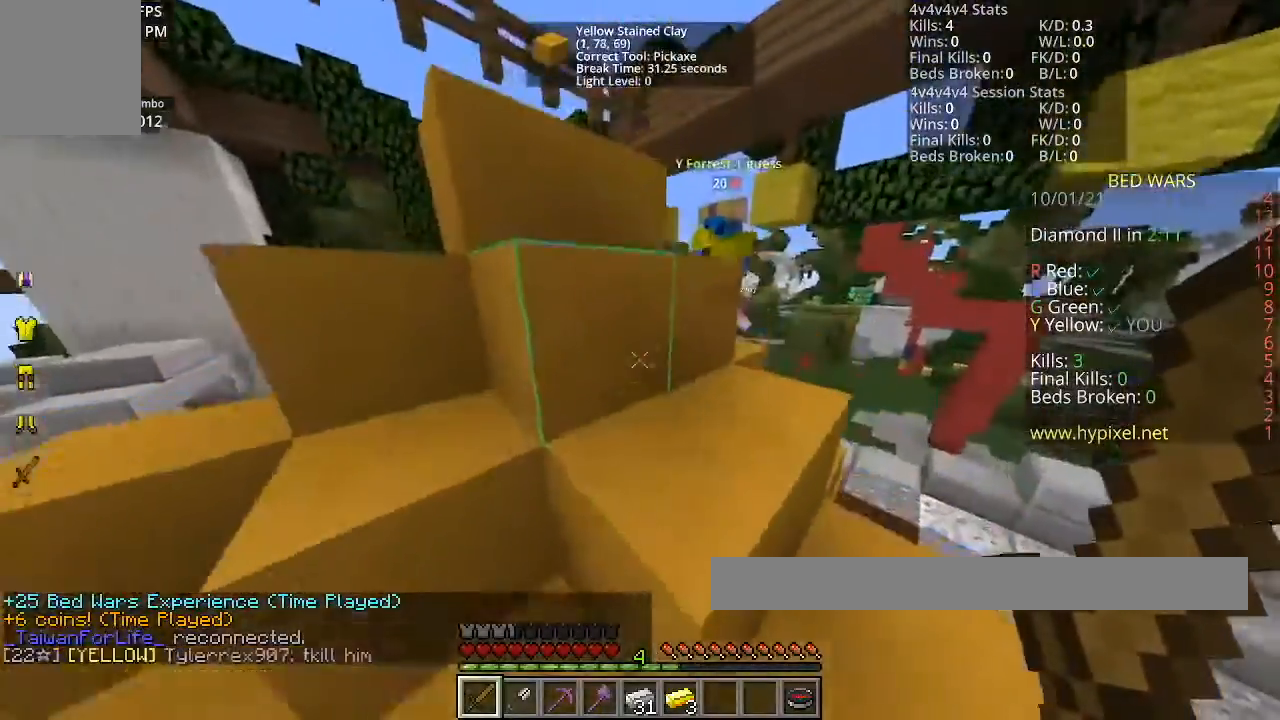
{"keys": ["space", "w"], "mouse": [], "events": [[67, "space", "down"], [300, "space", "up"], [467, "space", "down"]]}
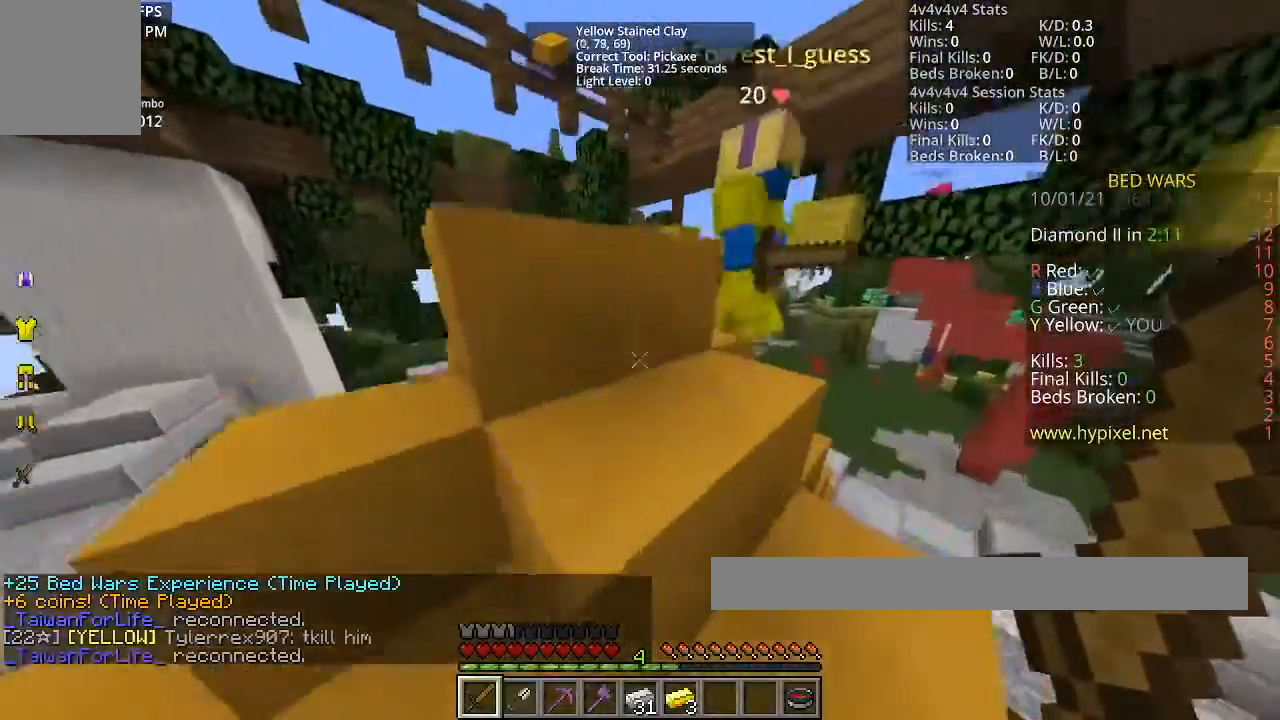
{"keys": ["a", "space", "w"], "mouse": [], "events": [[333, "space", "up"], [400, "a", "down"], [467, "space", "down"]]}
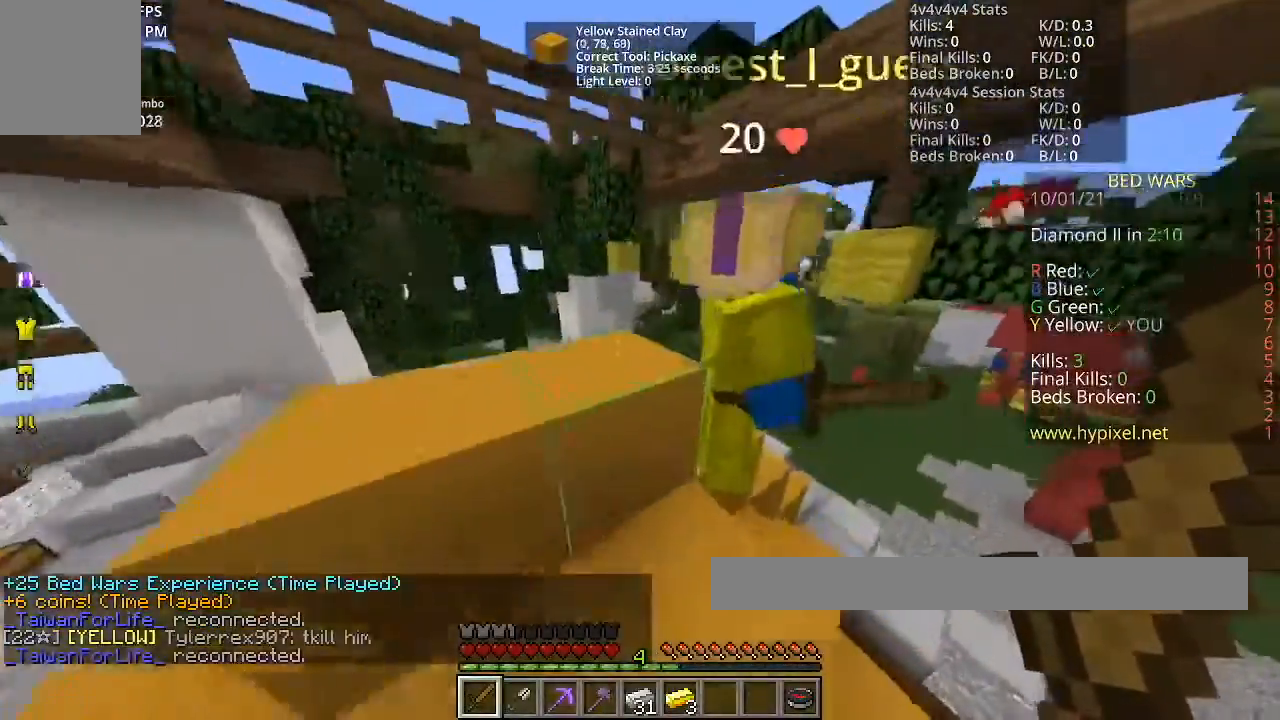
{"keys": ["a"], "mouse": [], "events": [[167, "w", "up"], [200, "space", "up"]]}
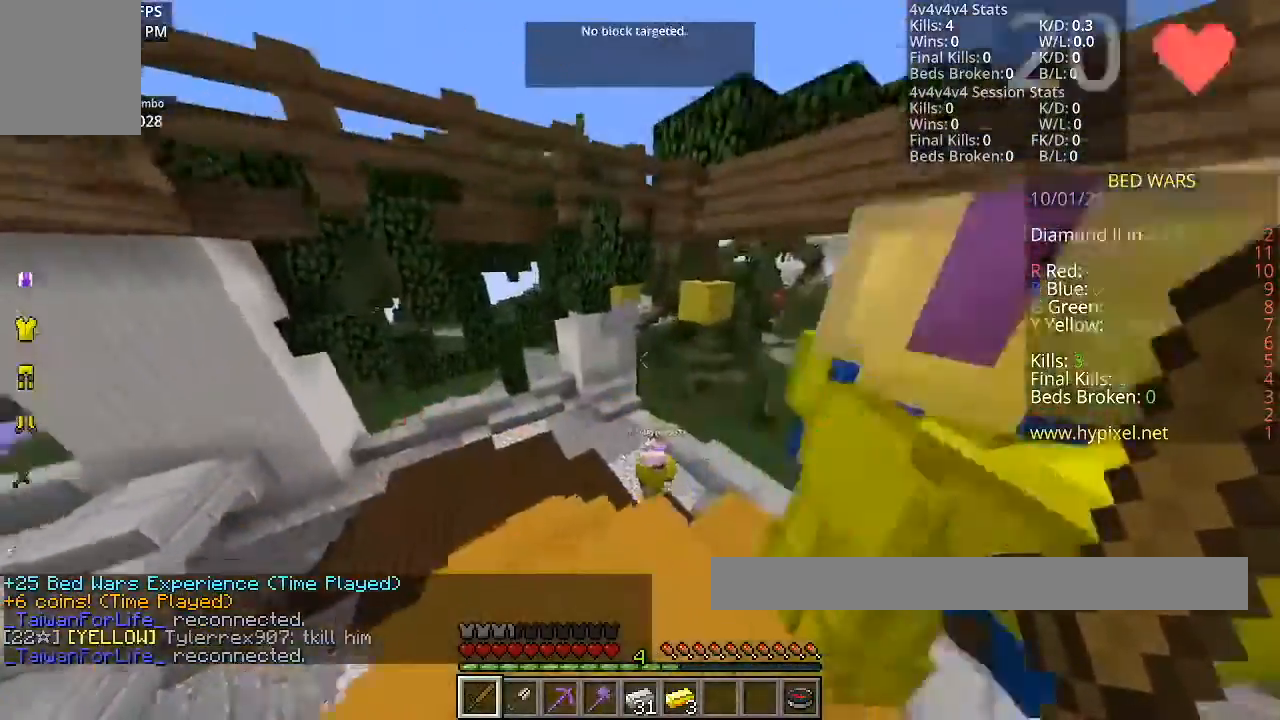
{"keys": ["w"], "mouse": [], "events": [[100, "w", "down"], [200, "a", "up"]]}
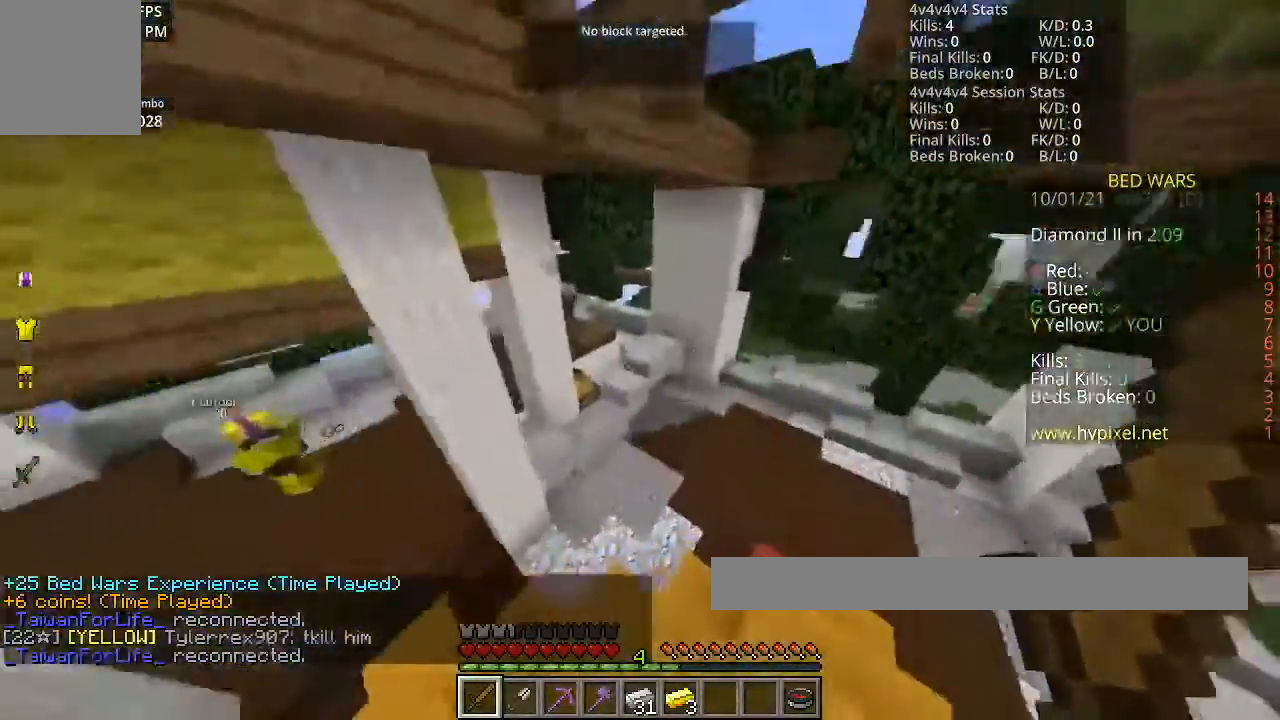
{"keys": ["w"], "mouse": [], "events": []}
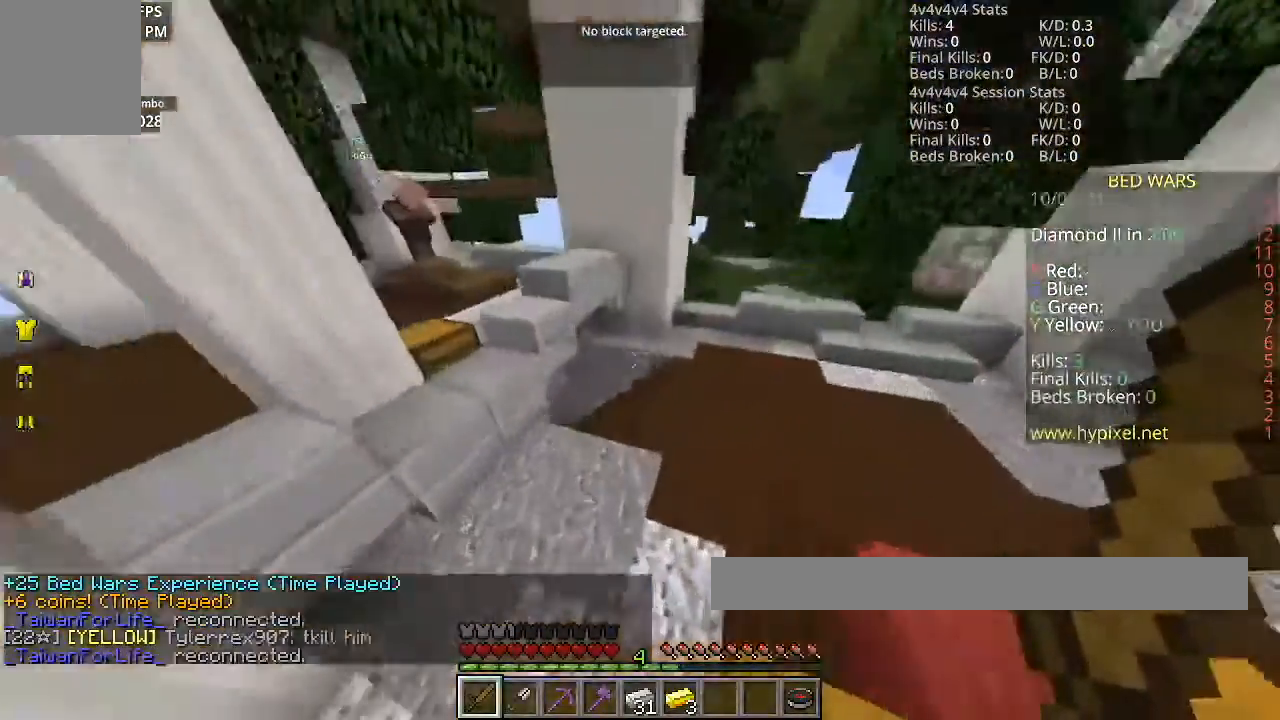
{"keys": ["w"], "mouse": [], "events": [[67, "d", "down"], [467, "d", "up"]]}